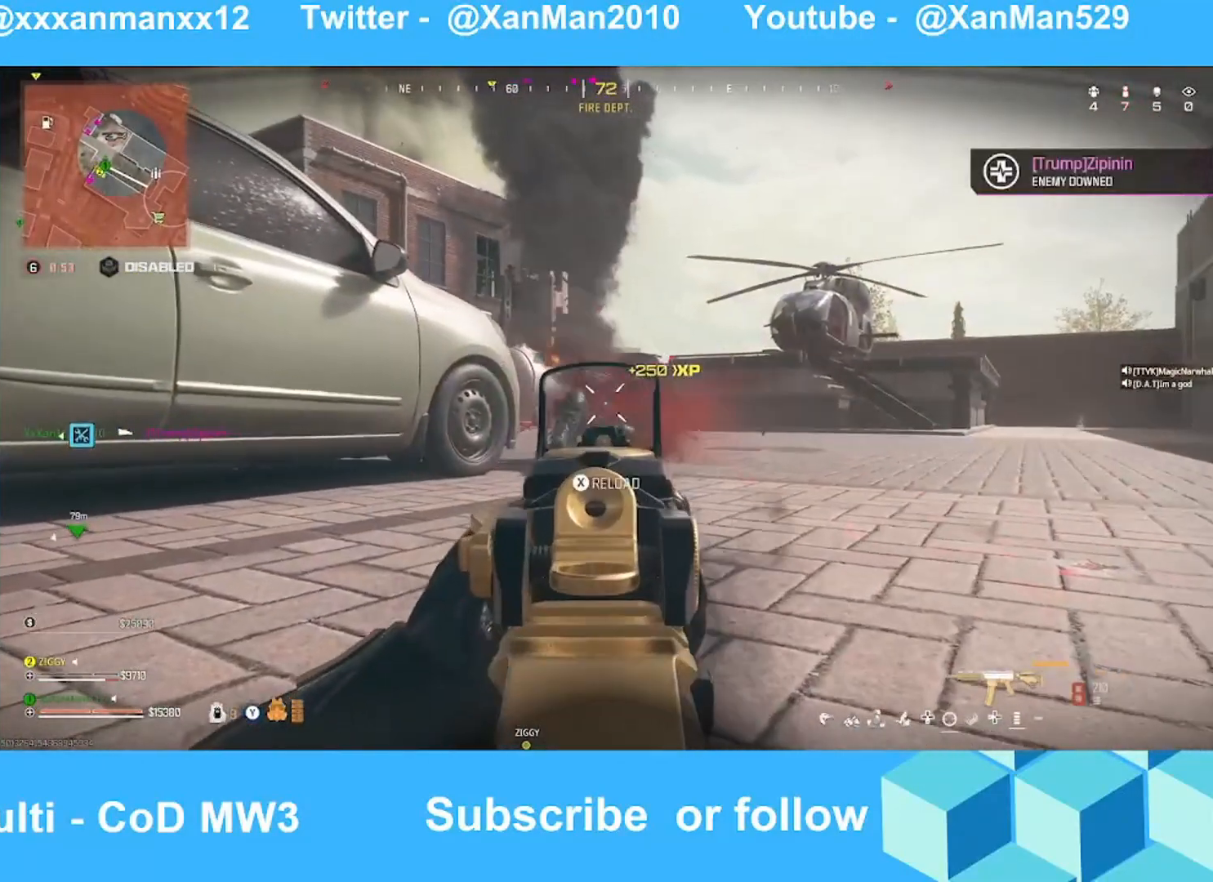
Gameplay with a controller (Xbox layout); each line is a JSON object with the inputs held at the frame after it. "events" lists button and stick changes between this image and that frame as [ms after this image, input, new state], when the widget could be followed in between.
{"buttons": [], "left_stick": "up", "right_stick": "right", "events": [[67, "L3", "up"], [133, "L3", "down"], [267, "right_stick", "center"], [467, "L3", "up"], [467, "right_stick", "right"]]}
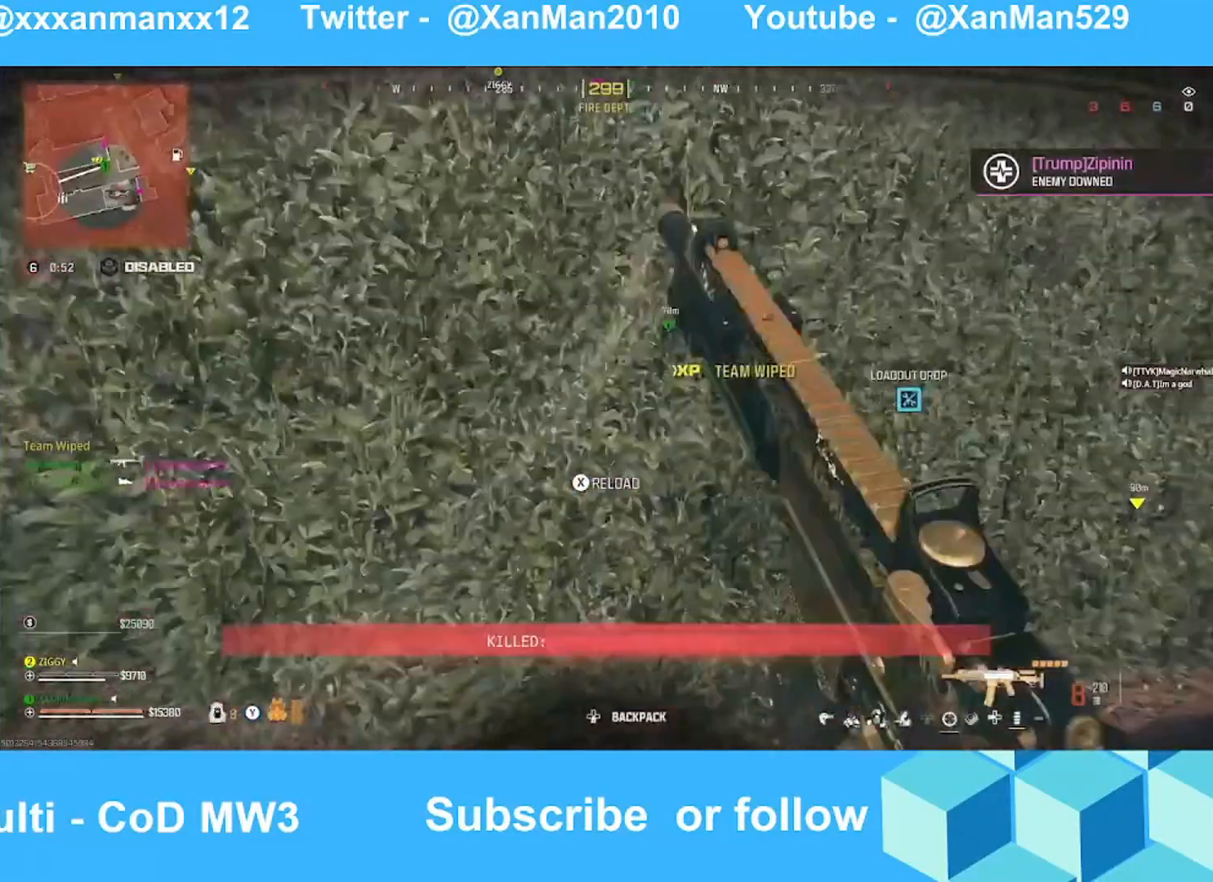
{"buttons": ["A", "L3"], "left_stick": "up", "right_stick": "center", "events": [[233, "B", "down"], [233, "right_stick", "center"], [267, "B", "up"], [467, "A", "down"], [467, "L3", "down"]]}
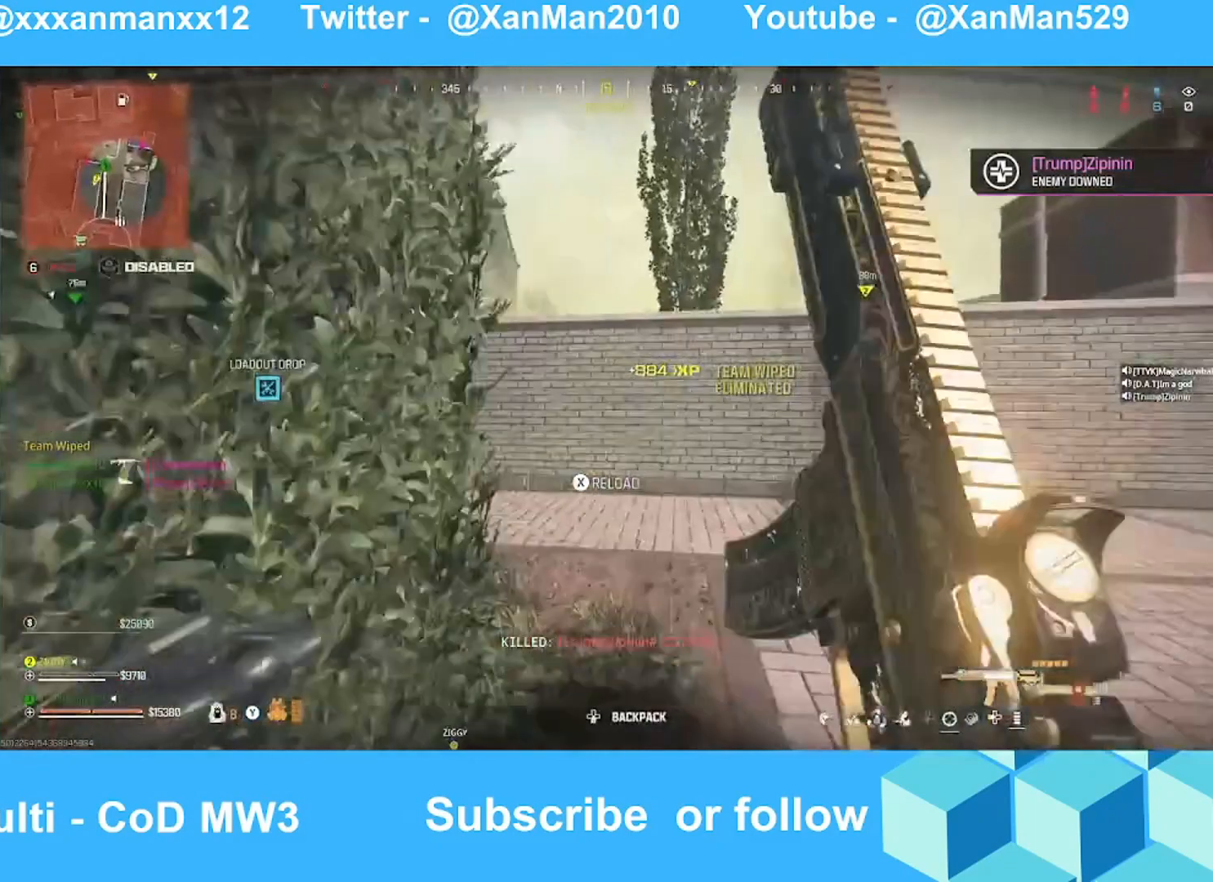
{"buttons": [], "left_stick": "up", "right_stick": "left", "events": [[67, "A", "up"], [67, "L3", "up"], [67, "right_stick", "left"], [133, "L3", "down"], [267, "L3", "up"], [267, "right_stick", "center"], [333, "L3", "down"], [367, "right_stick", "left"], [467, "L3", "up"]]}
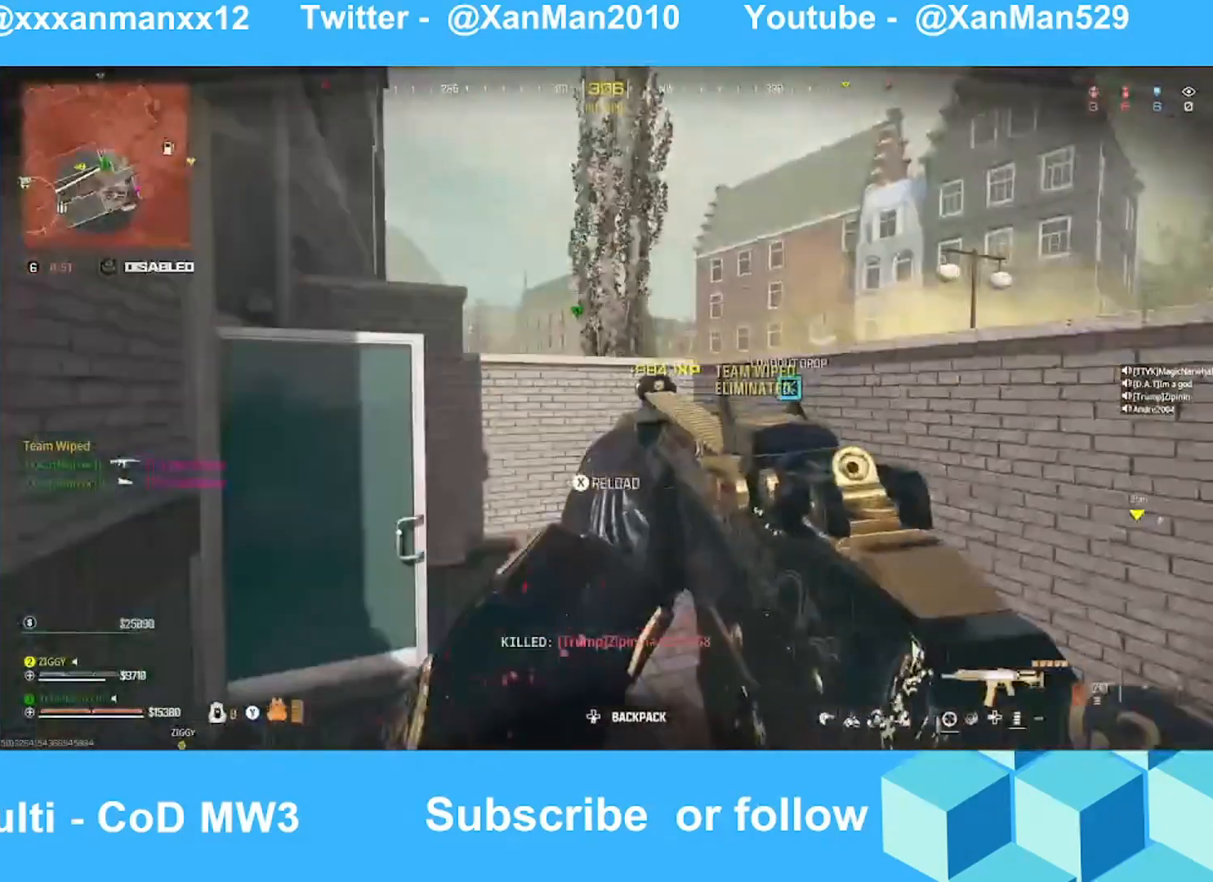
{"buttons": [], "left_stick": "up", "right_stick": "left", "events": [[33, "right_stick", "center"], [67, "L3", "down"], [167, "L3", "up"], [267, "L3", "down"], [267, "right_stick", "left"], [367, "L3", "up"]]}
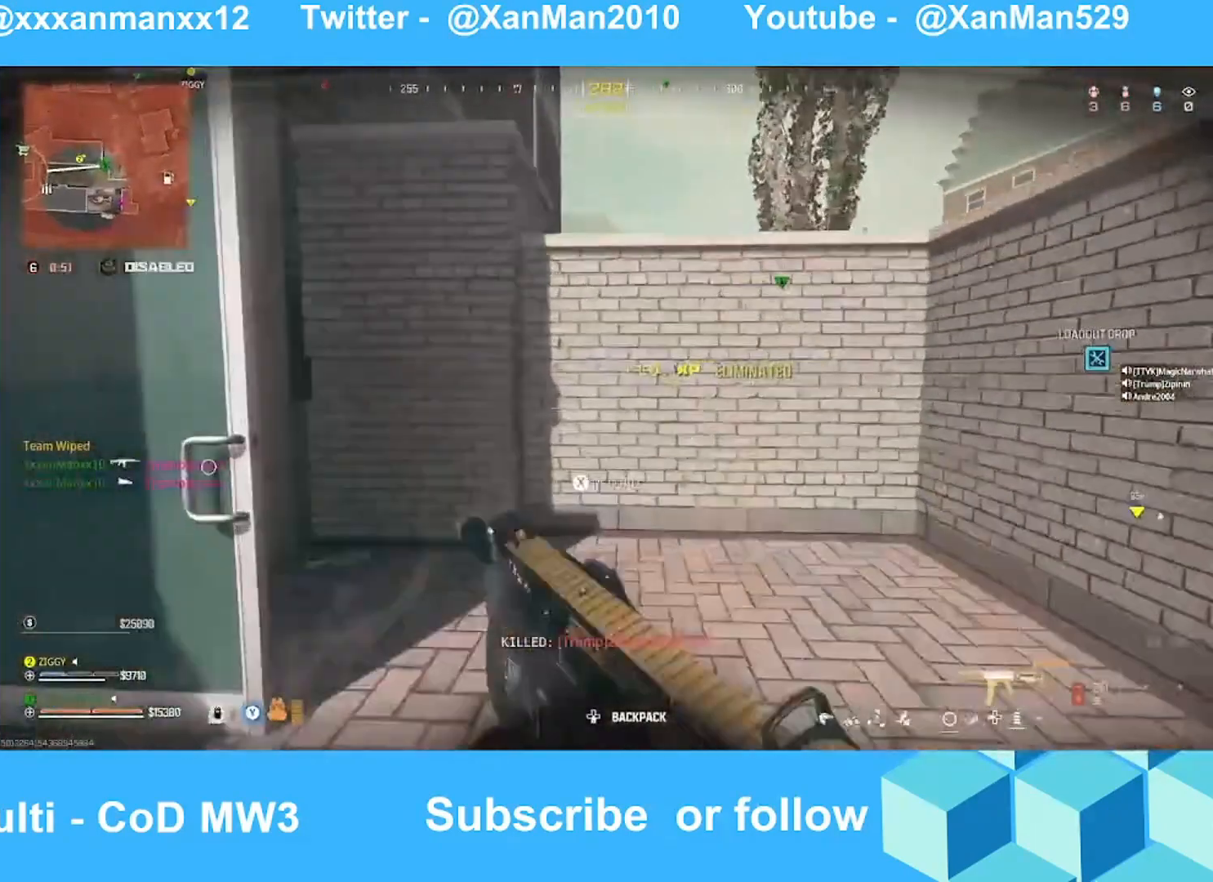
{"buttons": [], "left_stick": "up", "right_stick": "right", "events": [[167, "X", "down"], [167, "right_stick", "center"], [267, "X", "up"], [433, "right_stick", "right"]]}
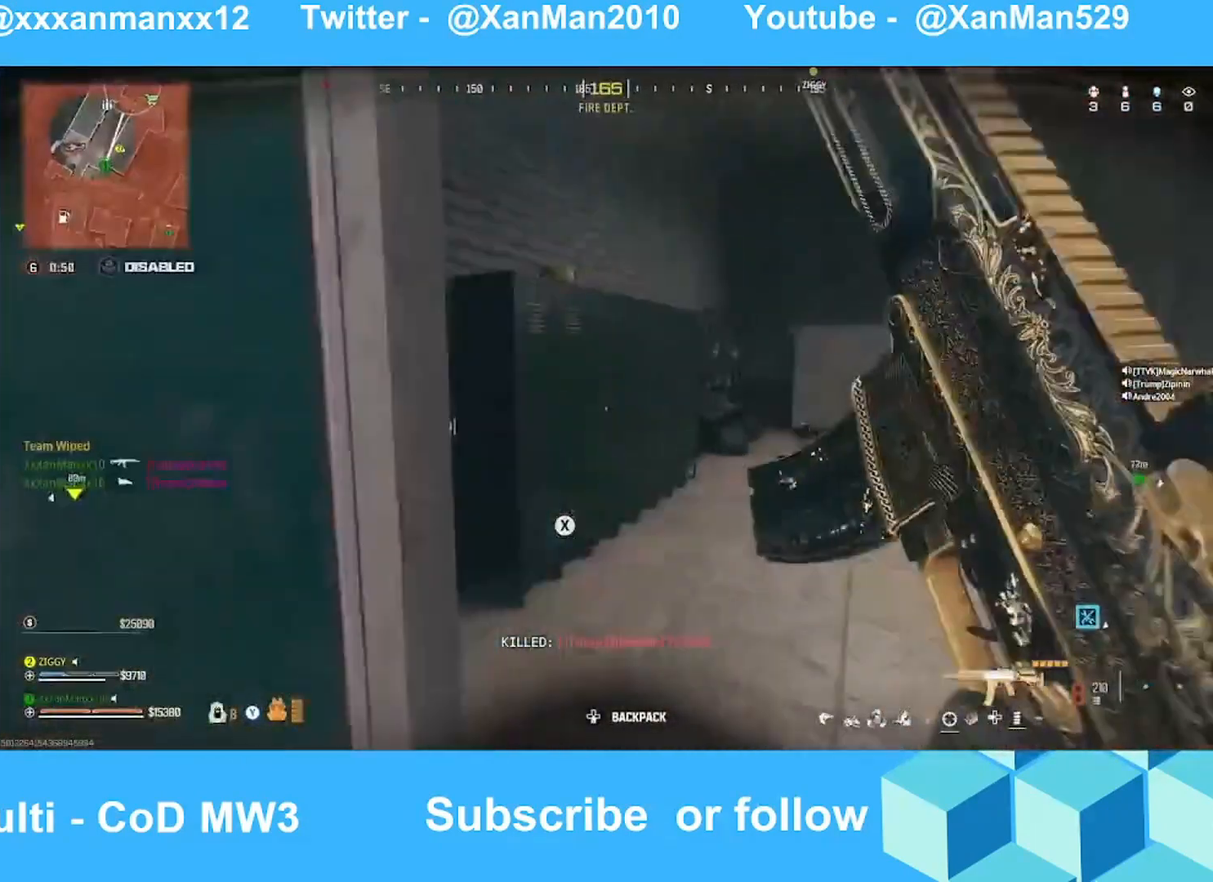
{"buttons": [], "left_stick": "up", "right_stick": "center", "events": [[67, "right_stick", "center"], [233, "A", "down"], [267, "right_stick", "right"], [367, "A", "up"], [467, "right_stick", "center"]]}
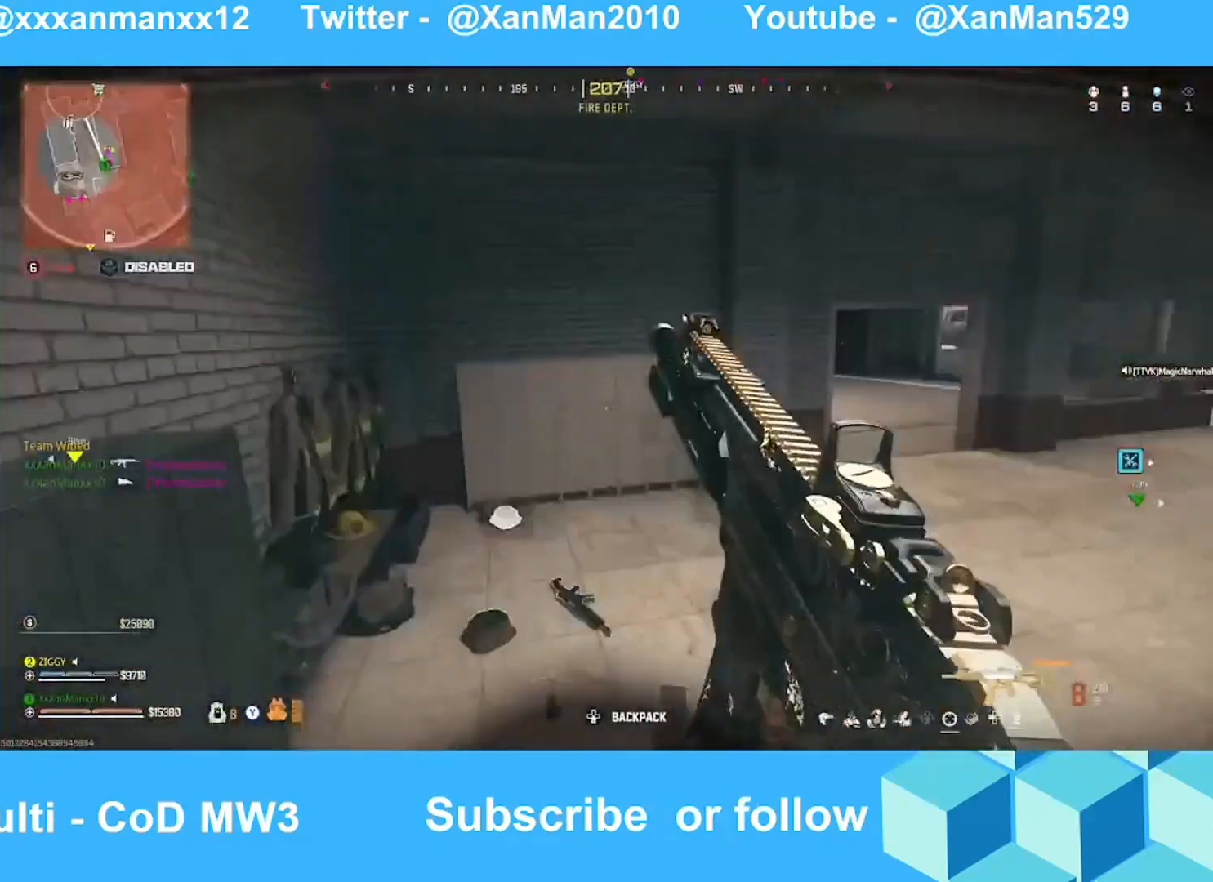
{"buttons": [], "left_stick": "up-left", "right_stick": "center", "events": [[233, "left_stick", "up-left"], [333, "A", "down"], [433, "A", "up"]]}
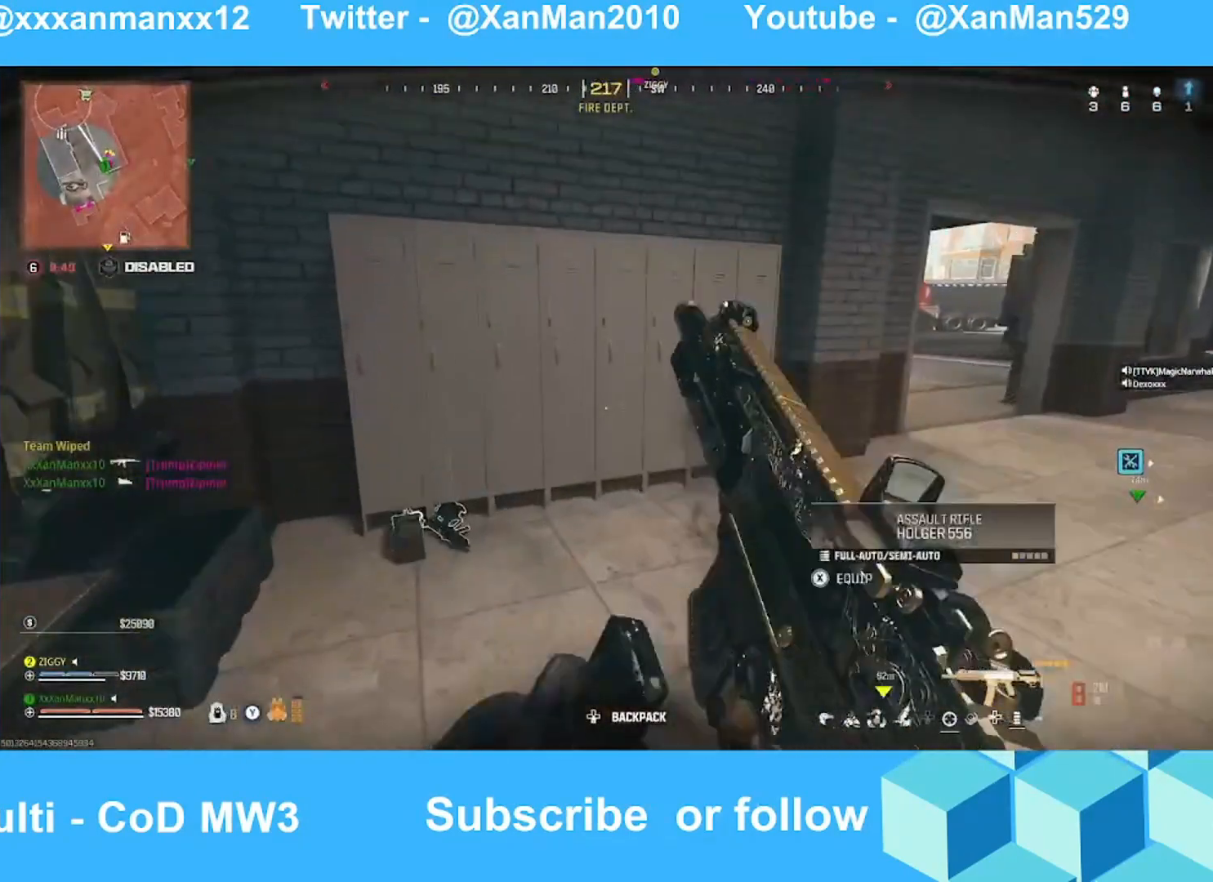
{"buttons": [], "left_stick": "up-right", "right_stick": "center", "events": [[67, "right_stick", "right"], [367, "left_stick", "up-right"], [467, "right_stick", "center"]]}
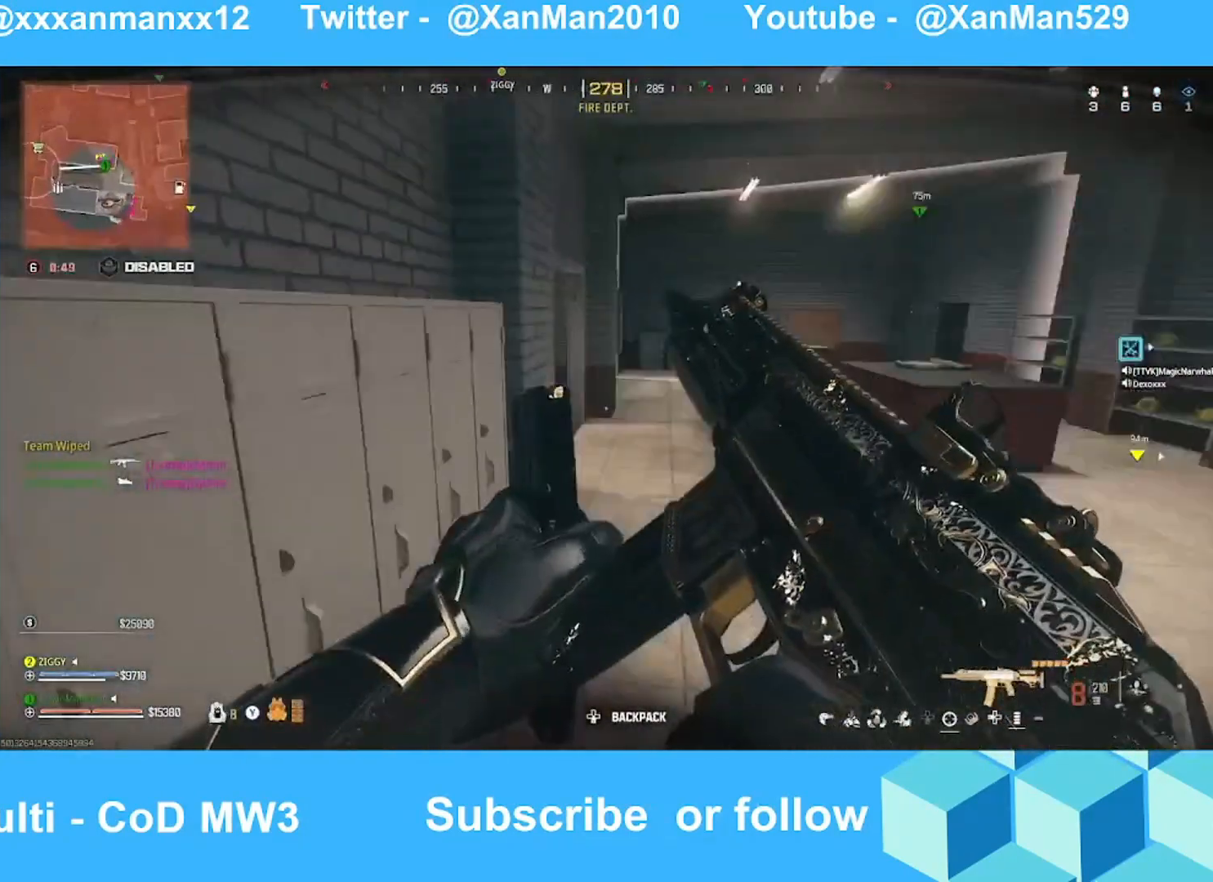
{"buttons": [], "left_stick": "down-left", "right_stick": "left", "events": [[167, "A", "down"], [267, "A", "up"], [333, "right_stick", "left"], [467, "left_stick", "down-left"]]}
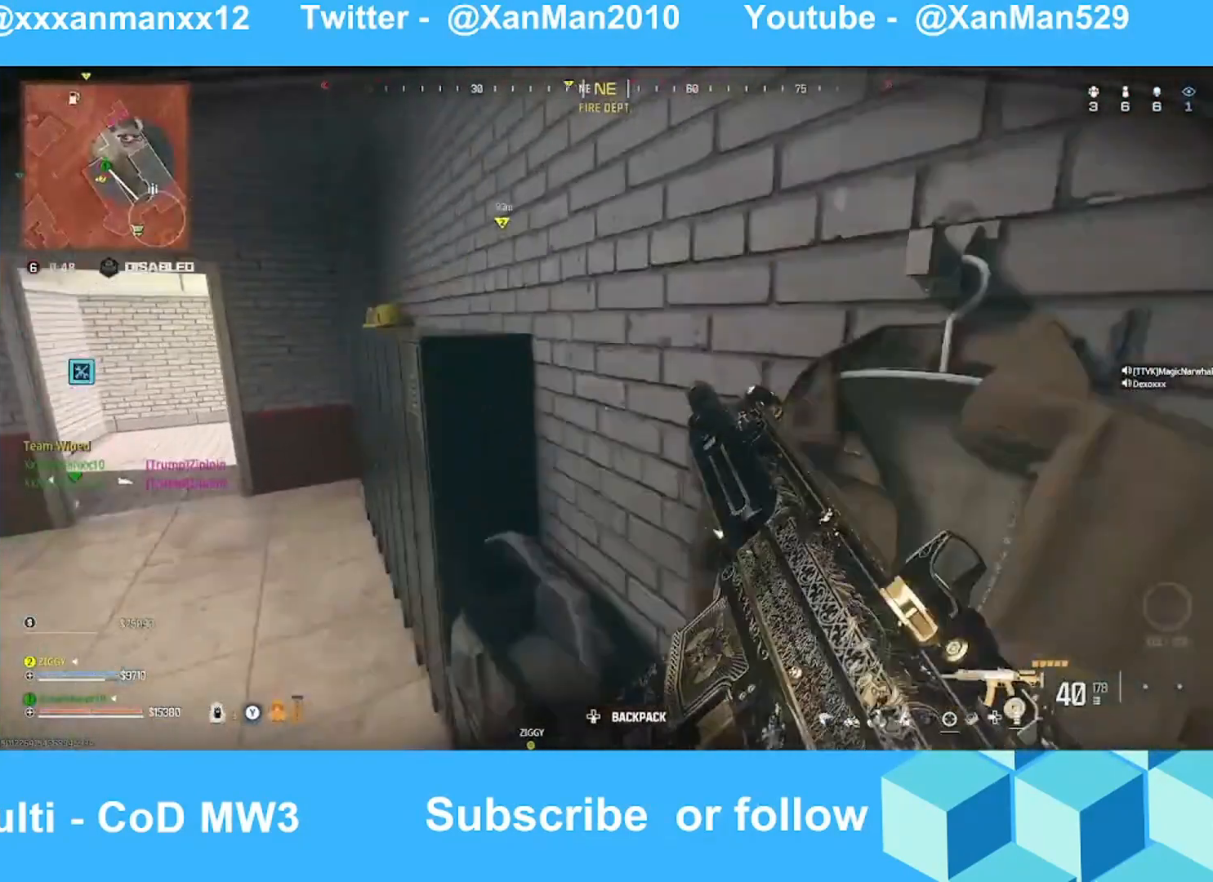
{"buttons": [], "left_stick": "up-right", "right_stick": "left", "events": [[33, "left_stick", "down"], [167, "left_stick", "down-left"], [233, "right_stick", "center"], [433, "right_stick", "left"], [467, "left_stick", "up-right"]]}
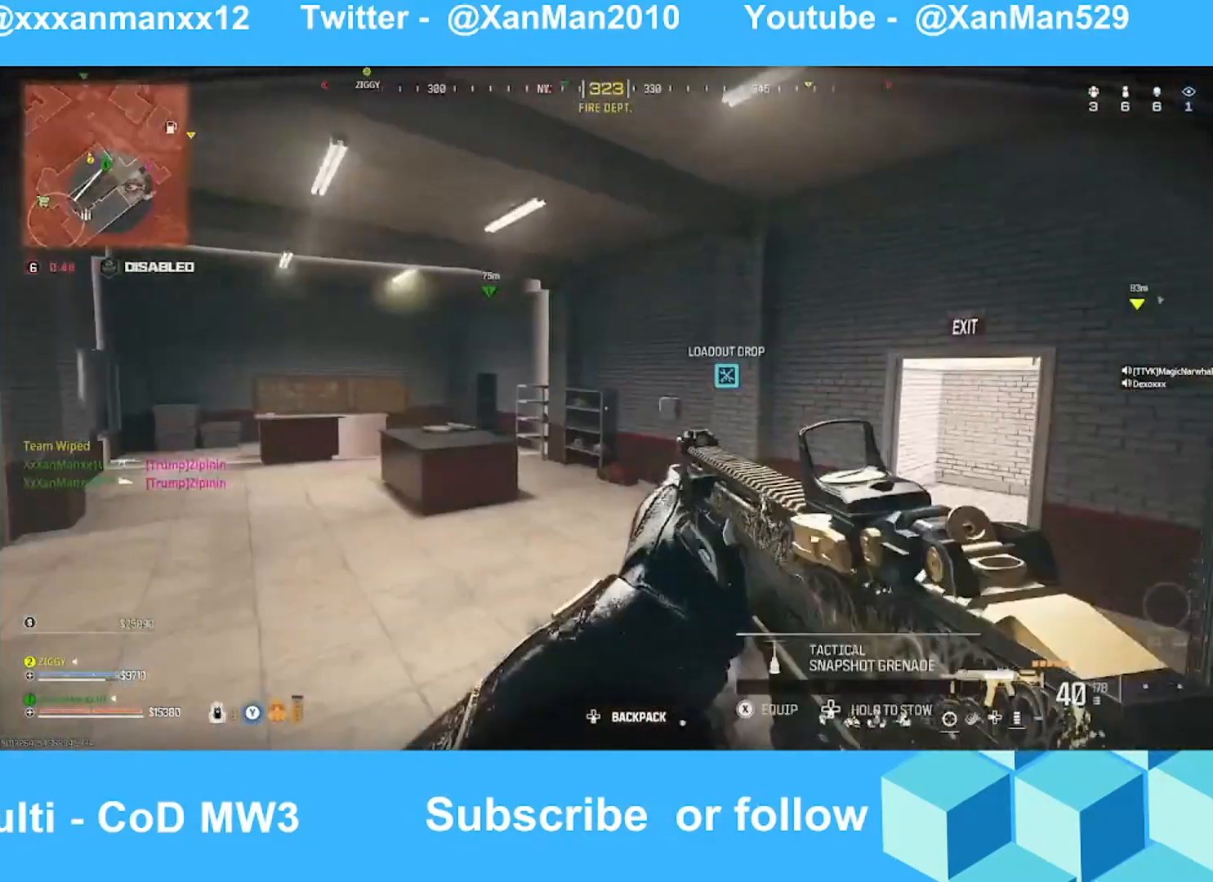
{"buttons": ["L3"], "left_stick": "up", "right_stick": "left", "events": [[67, "right_stick", "center"], [233, "left_stick", "up"], [300, "L3", "down"], [400, "L3", "up"], [500, "L3", "down"], [500, "right_stick", "left"]]}
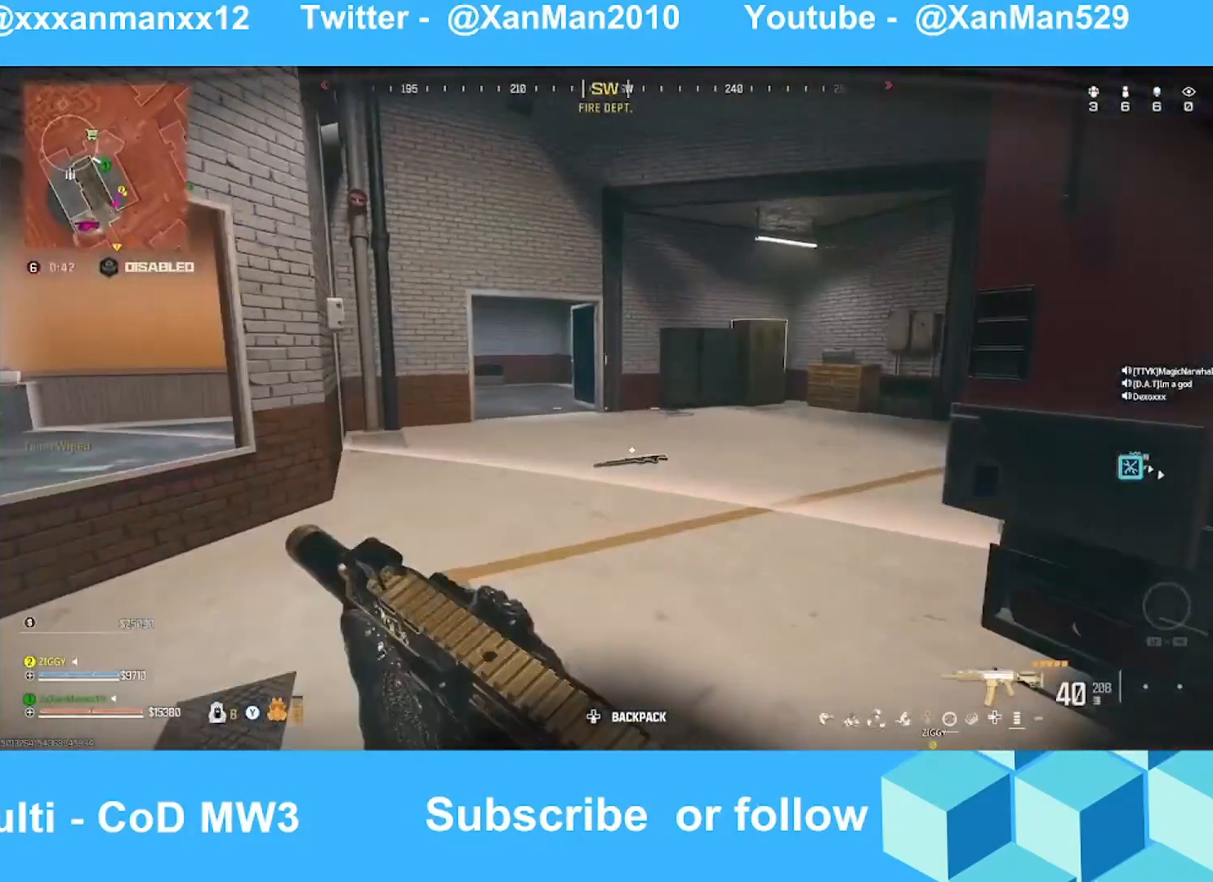
{"buttons": [], "left_stick": "up", "right_stick": "left", "events": [[100, "L3", "up"], [100, "right_stick", "center"], [300, "right_stick", "left"], [400, "right_stick", "center"], [500, "right_stick", "left"]]}
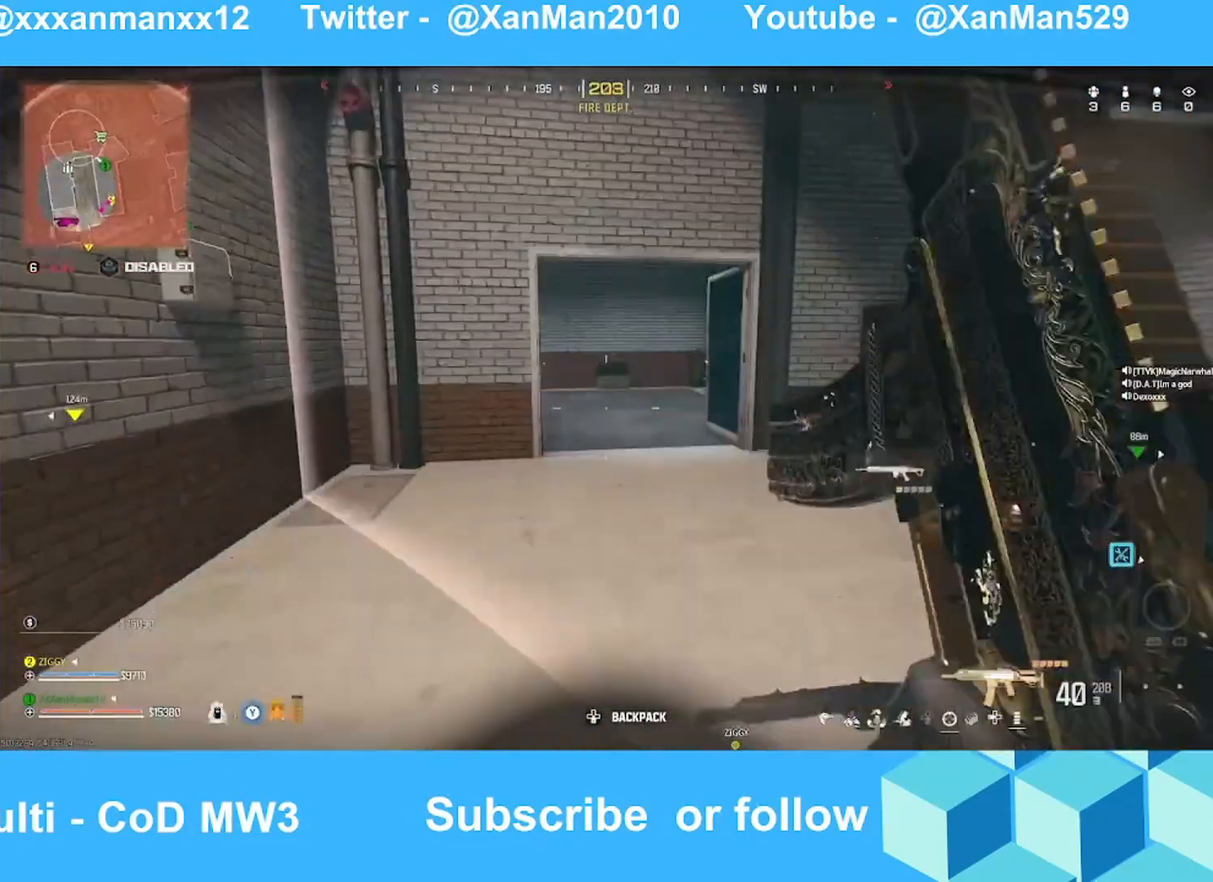
{"buttons": [], "left_stick": "up-left", "right_stick": "left", "events": [[100, "left_stick", "left"], [300, "left_stick", "up-left"], [300, "right_stick", "center"], [367, "L3", "down"], [400, "right_stick", "left"], [500, "L3", "up"]]}
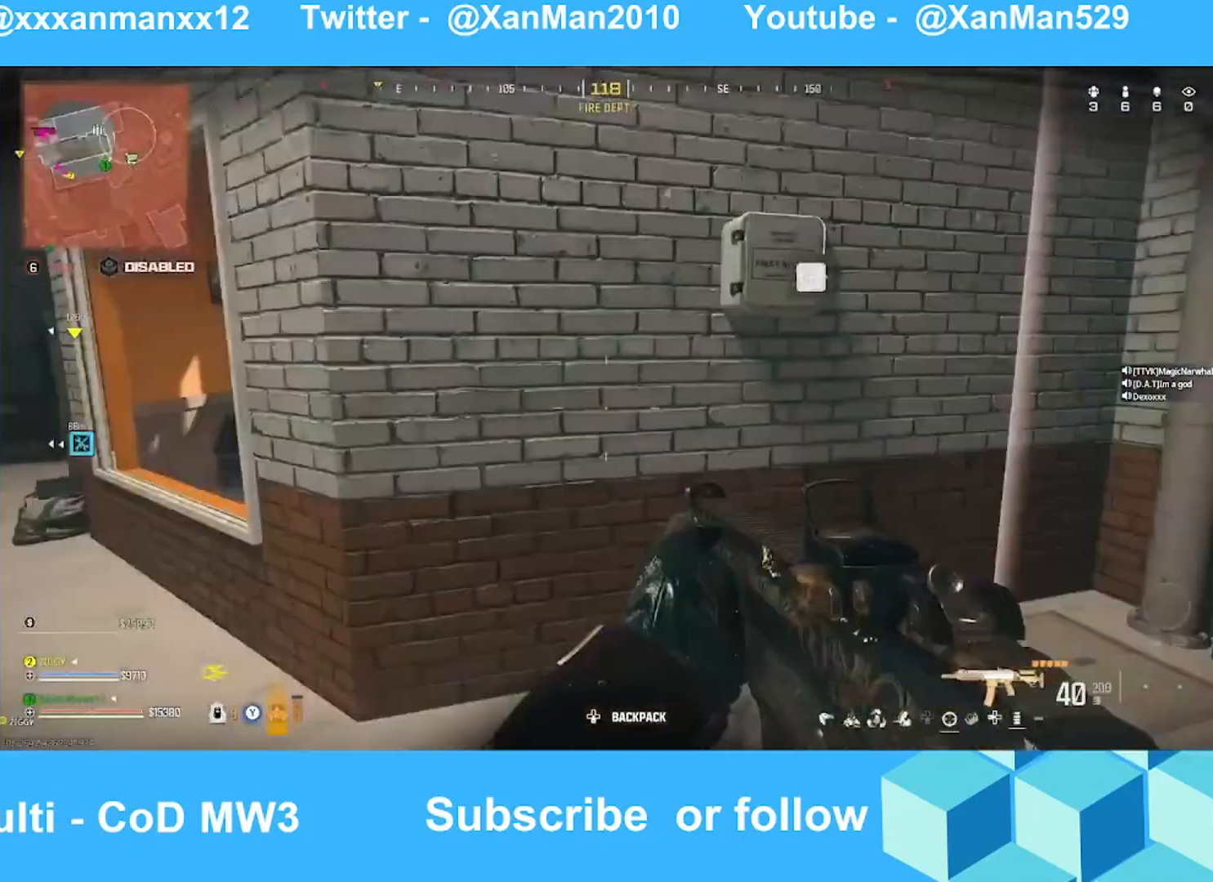
{"buttons": [], "left_stick": "up-left", "right_stick": "right", "events": [[100, "right_stick", "center"], [500, "right_stick", "right"]]}
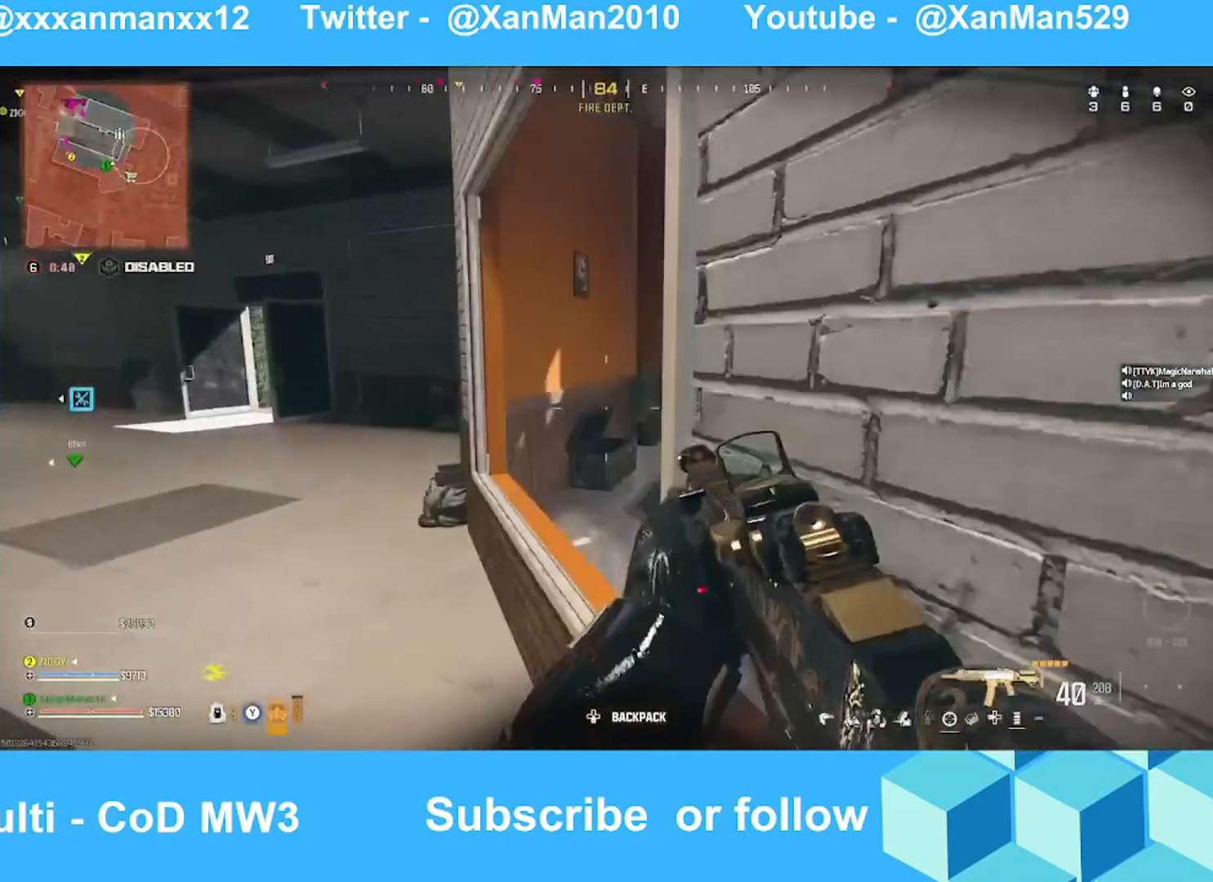
{"buttons": [], "left_stick": "up-right", "right_stick": "center", "events": [[200, "left_stick", "up-right"], [200, "right_stick", "center"], [300, "A", "down"], [300, "right_stick", "right"], [467, "A", "up"], [467, "right_stick", "center"]]}
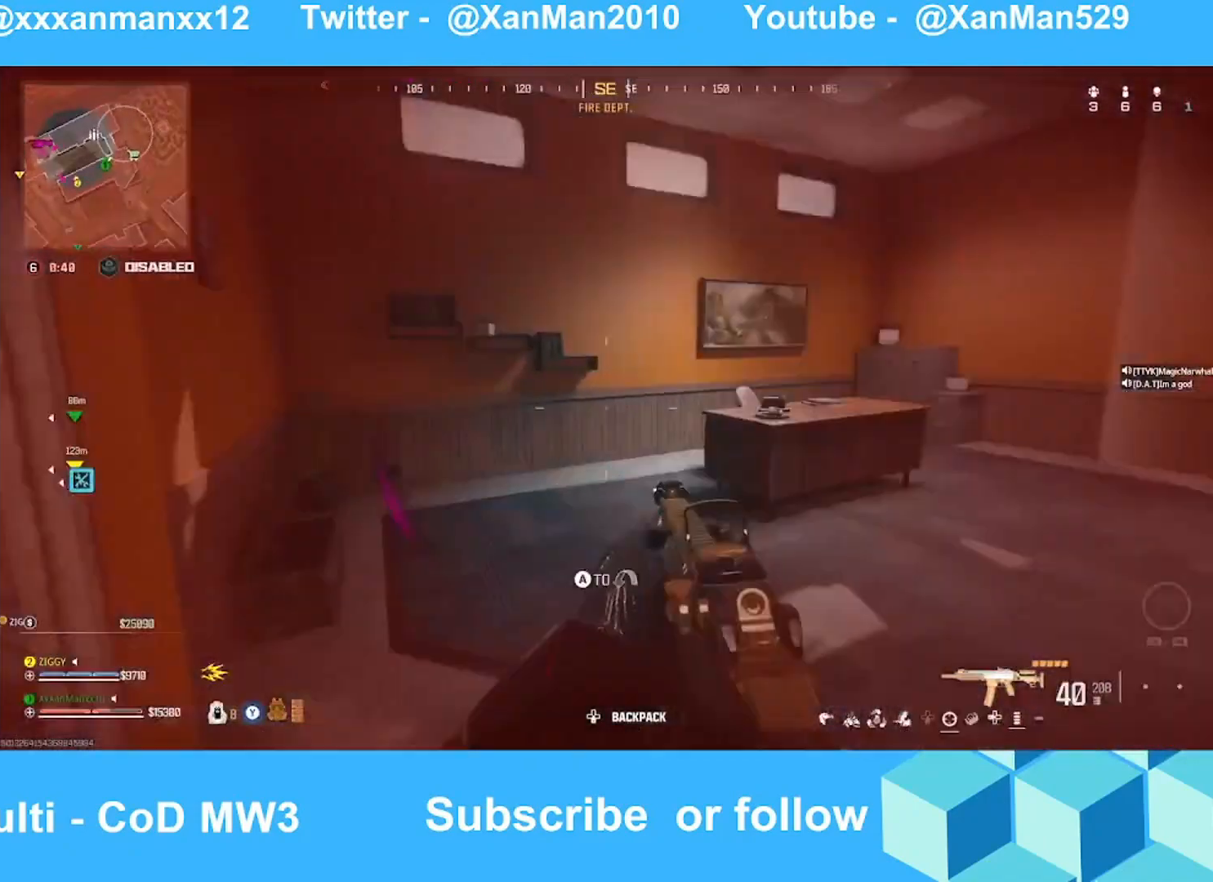
{"buttons": [], "left_stick": "down-left", "right_stick": "left", "events": [[67, "L3", "down"], [67, "left_stick", "up"], [167, "L3", "up"], [200, "right_stick", "left"], [300, "left_stick", "up-right"], [400, "left_stick", "down-right"], [467, "left_stick", "down-left"]]}
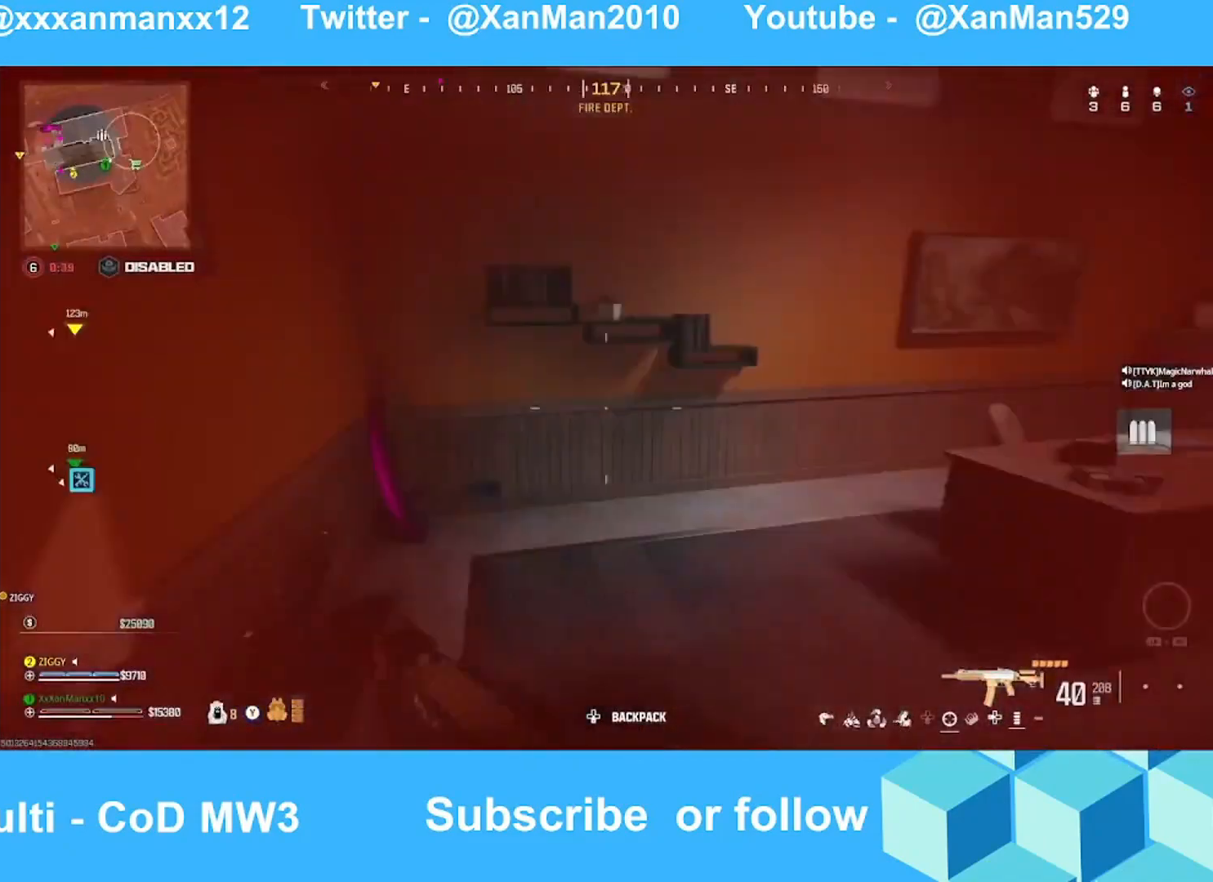
{"buttons": ["B"], "left_stick": "down-right", "right_stick": "center", "events": [[67, "left_stick", "left"], [100, "right_stick", "center"], [167, "left_stick", "up-left"], [267, "left_stick", "up"], [300, "right_stick", "left"], [400, "L2", "down"], [400, "left_stick", "down-right"], [400, "right_stick", "center"], [467, "B", "down"], [467, "L2", "up"]]}
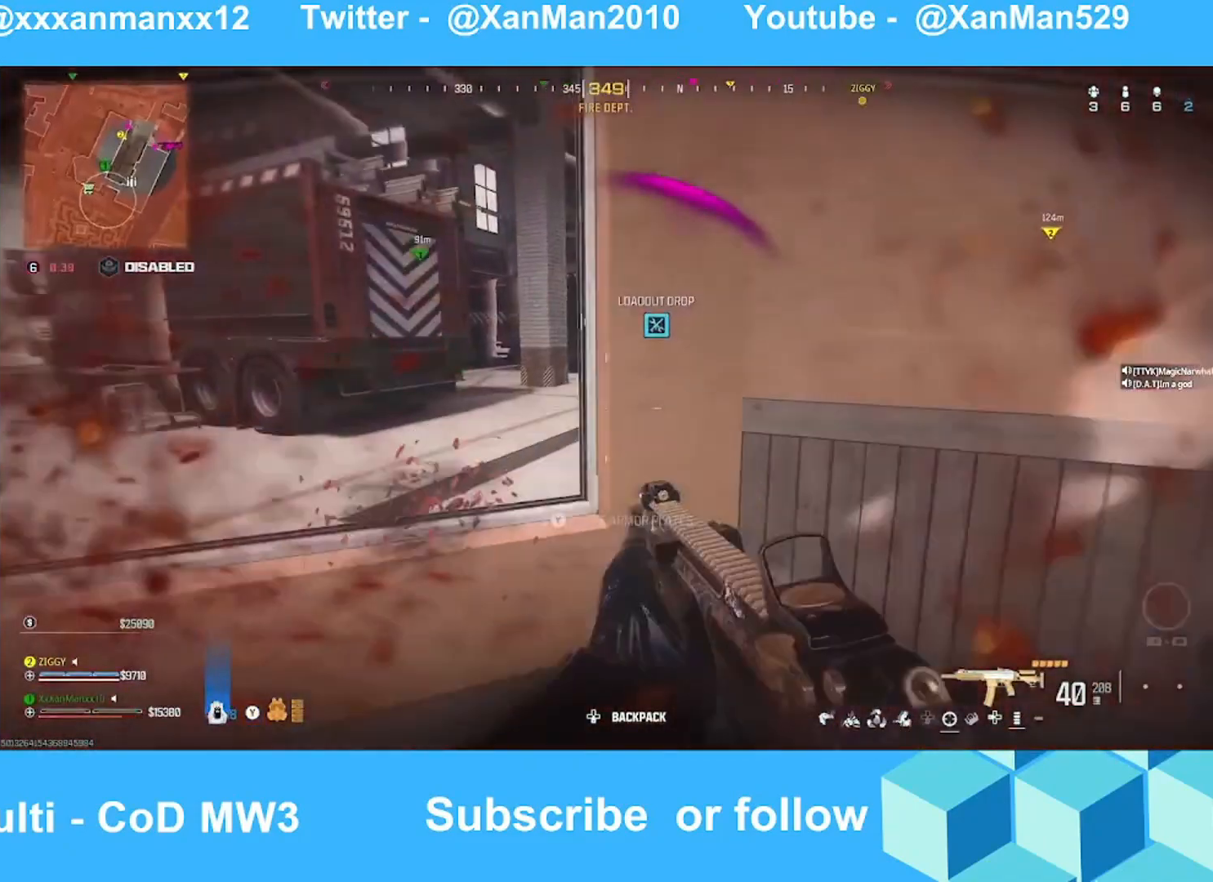
{"buttons": [], "left_stick": "down-right", "right_stick": "left", "events": [[67, "B", "up"], [67, "left_stick", "right"], [100, "right_stick", "left"], [200, "left_stick", "down-right"]]}
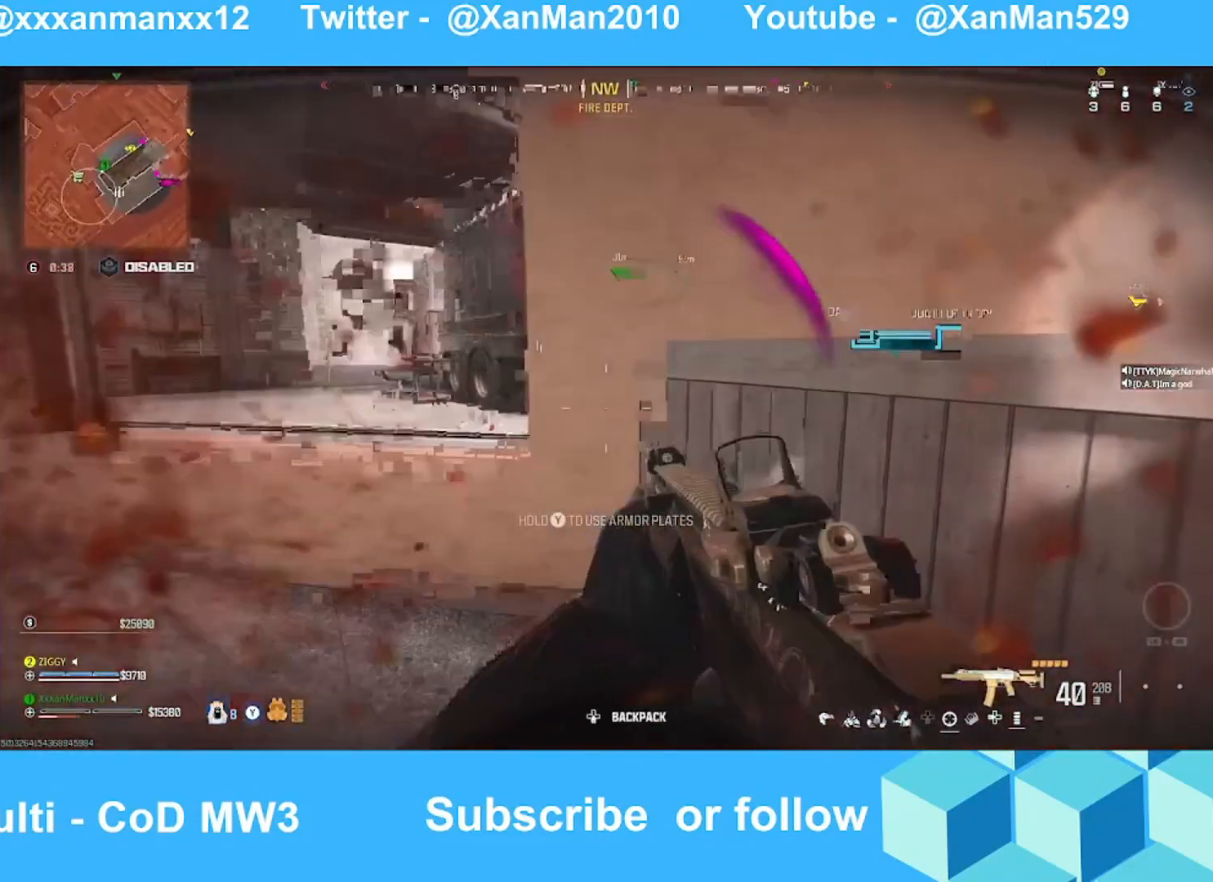
{"buttons": ["A", "Y"], "left_stick": "up-left", "right_stick": "left", "events": [[67, "right_stick", "center"], [100, "left_stick", "down"], [200, "Y", "down"], [200, "left_stick", "down-left"], [200, "right_stick", "left"], [300, "left_stick", "left"], [400, "left_stick", "up-left"], [400, "right_stick", "center"], [500, "A", "down"], [500, "right_stick", "left"]]}
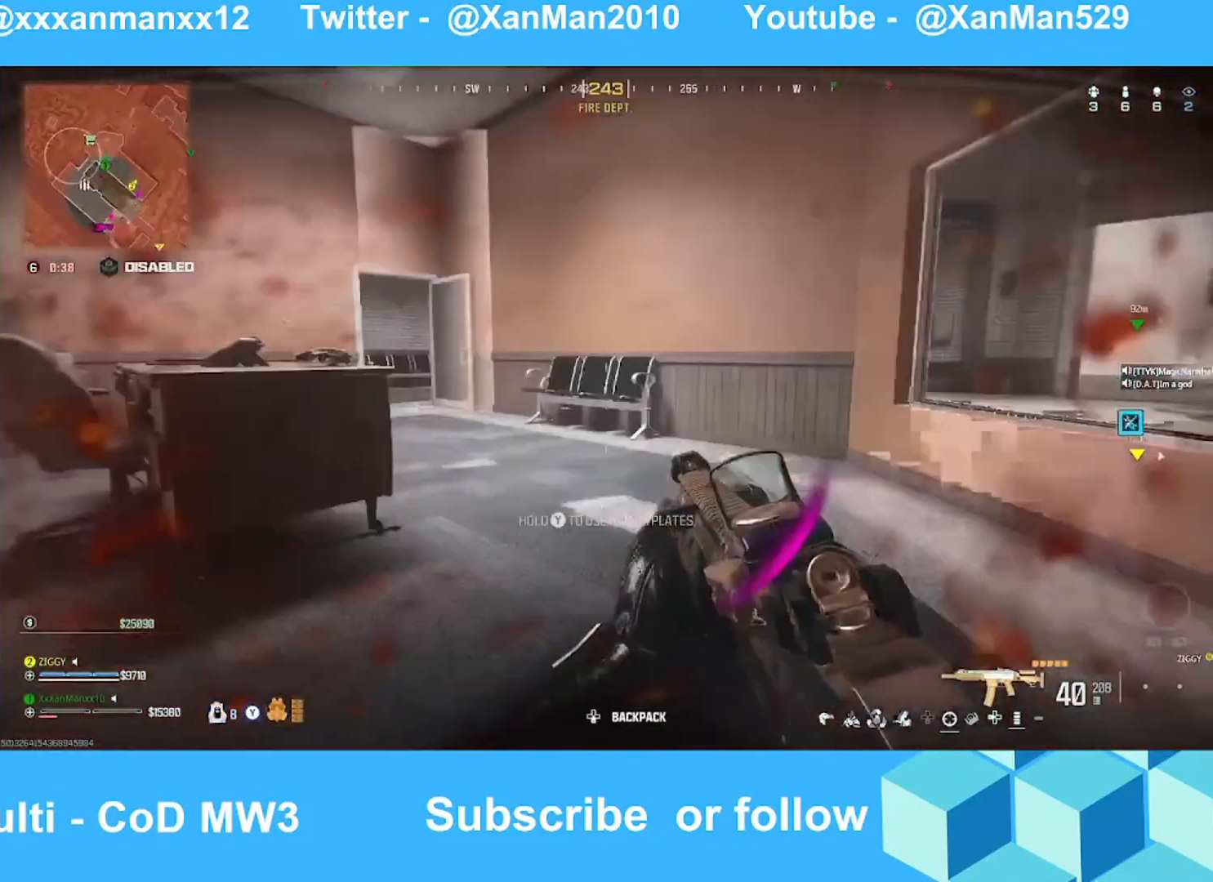
{"buttons": ["Y"], "left_stick": "up-left", "right_stick": "right", "events": [[167, "A", "up"], [200, "right_stick", "center"], [500, "right_stick", "right"]]}
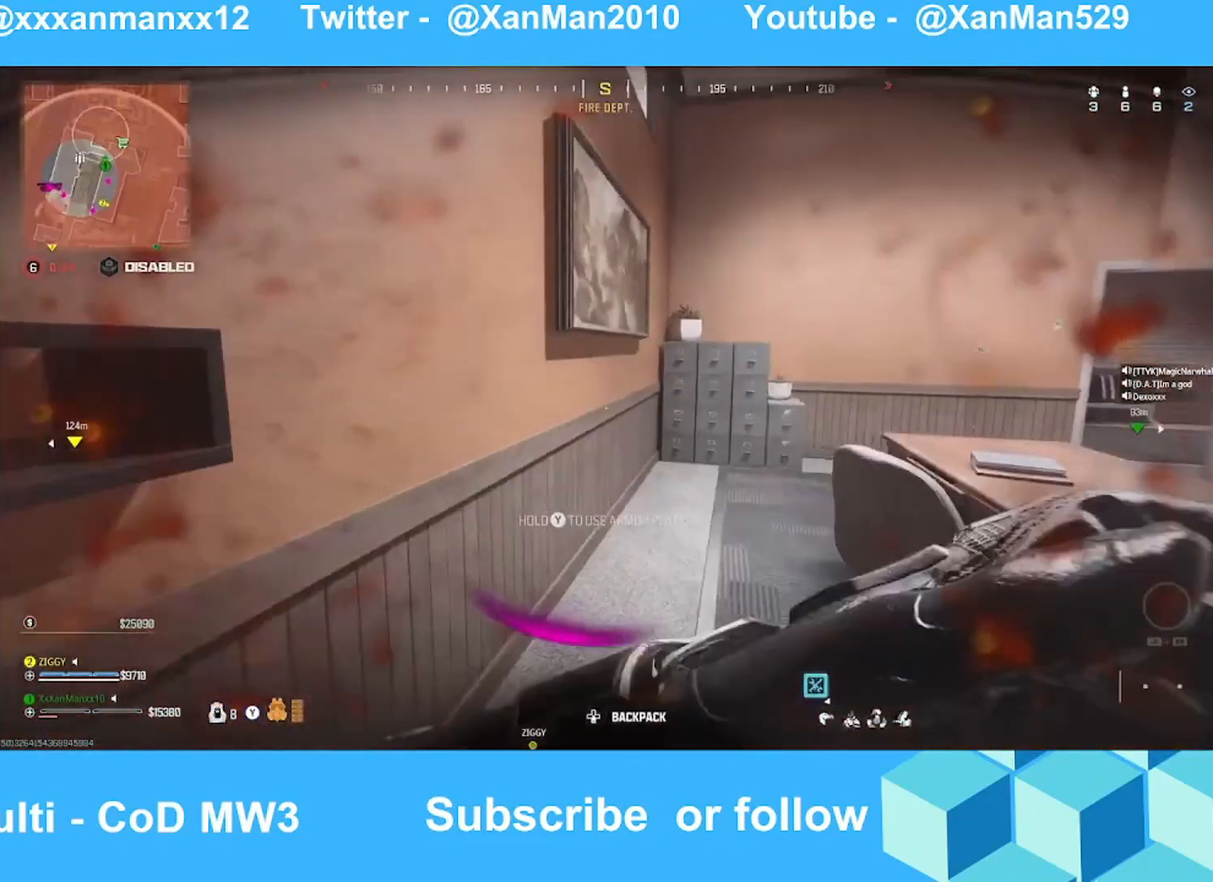
{"buttons": ["Y"], "left_stick": "up", "right_stick": "right", "events": [[167, "L3", "down"], [167, "left_stick", "up"], [167, "right_stick", "center"], [300, "L3", "up"], [300, "right_stick", "right"], [367, "L3", "down"], [400, "right_stick", "center"], [500, "L3", "up"], [500, "right_stick", "right"]]}
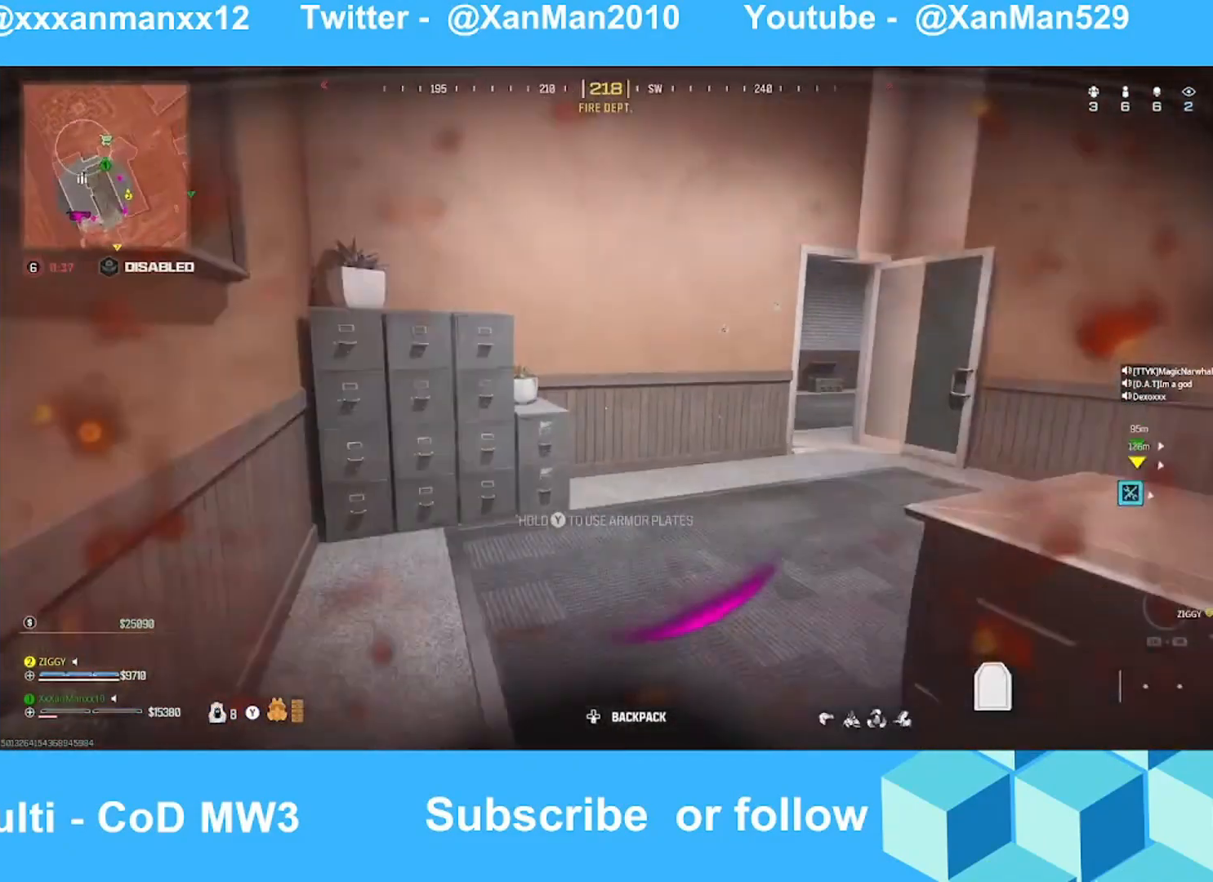
{"buttons": ["Y"], "left_stick": "up", "right_stick": "center", "events": [[167, "right_stick", "center"], [300, "L3", "down"], [467, "L3", "up"]]}
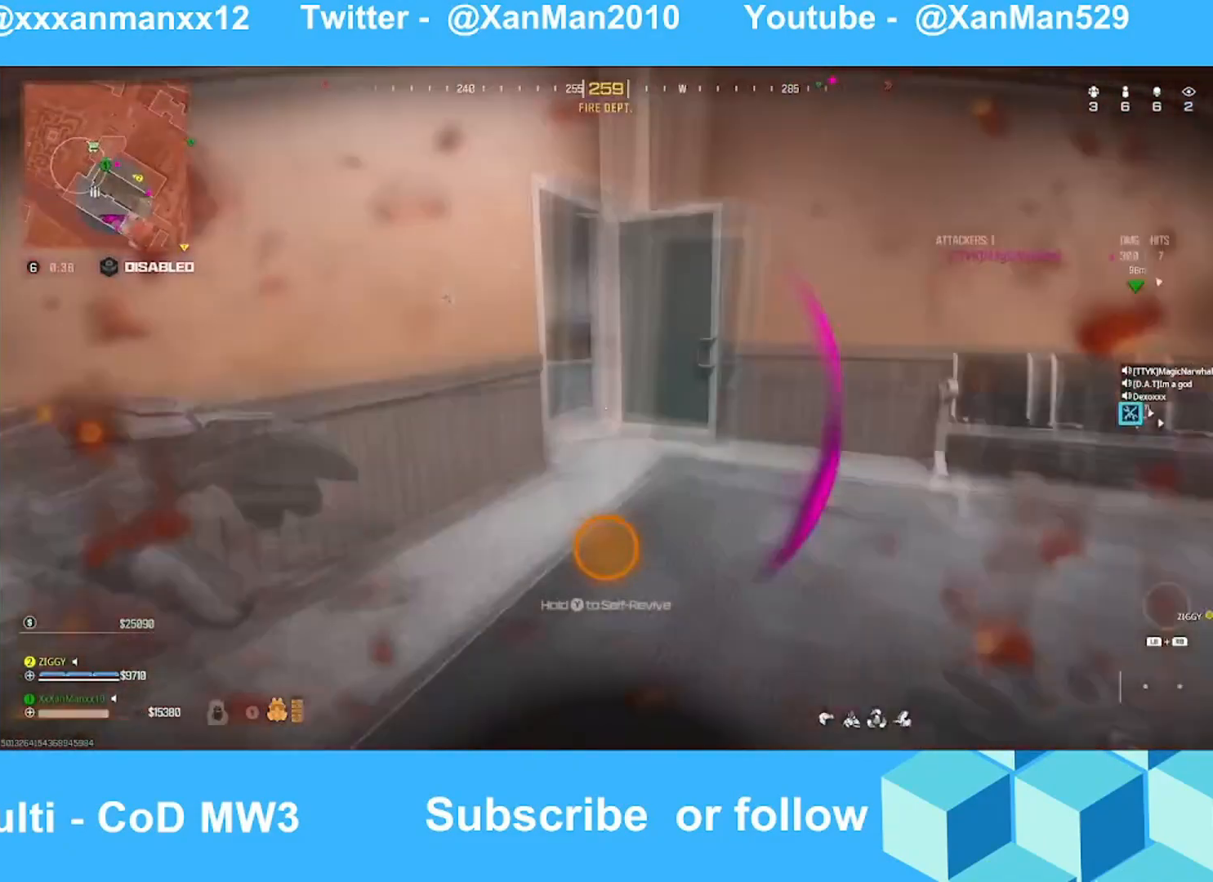
{"buttons": ["Y"], "left_stick": "down-right", "right_stick": "right", "events": [[167, "Y", "up"], [167, "right_stick", "right"], [367, "Y", "down"], [400, "left_stick", "down-right"]]}
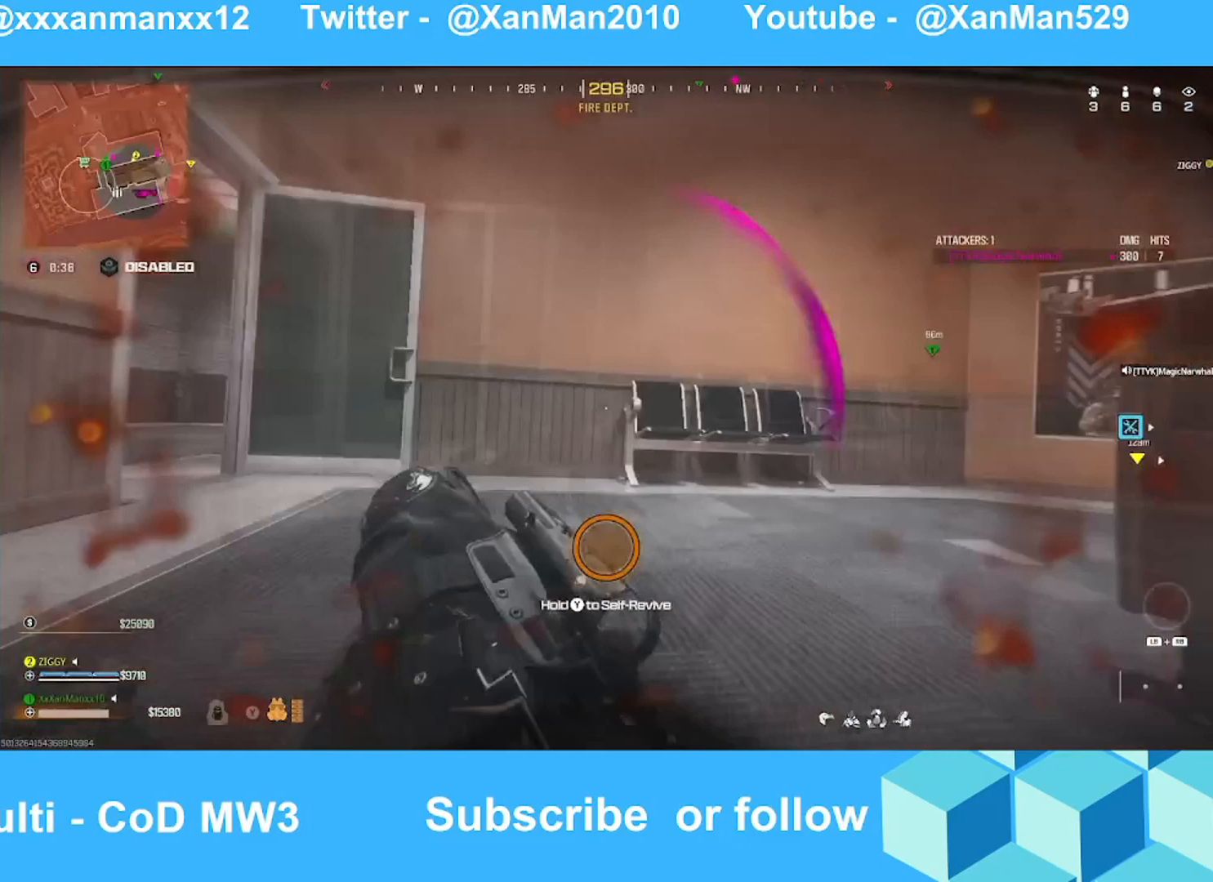
{"buttons": ["Y"], "left_stick": "up-right", "right_stick": "center", "events": [[167, "left_stick", "right"], [267, "left_stick", "up-right"], [267, "right_stick", "left"], [400, "right_stick", "center"]]}
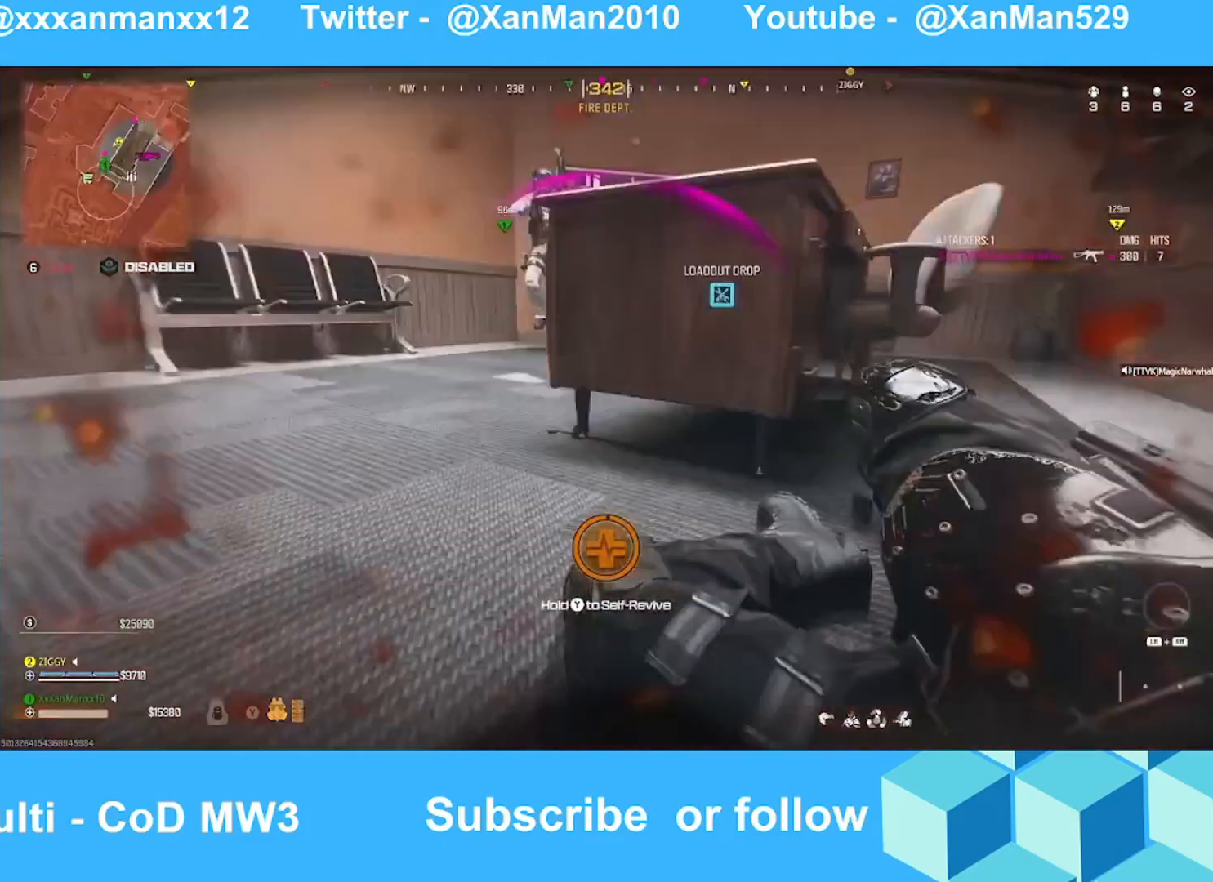
{"buttons": ["Y"], "left_stick": "up-right", "right_stick": "center", "events": [[200, "right_stick", "up-left"], [467, "right_stick", "center"]]}
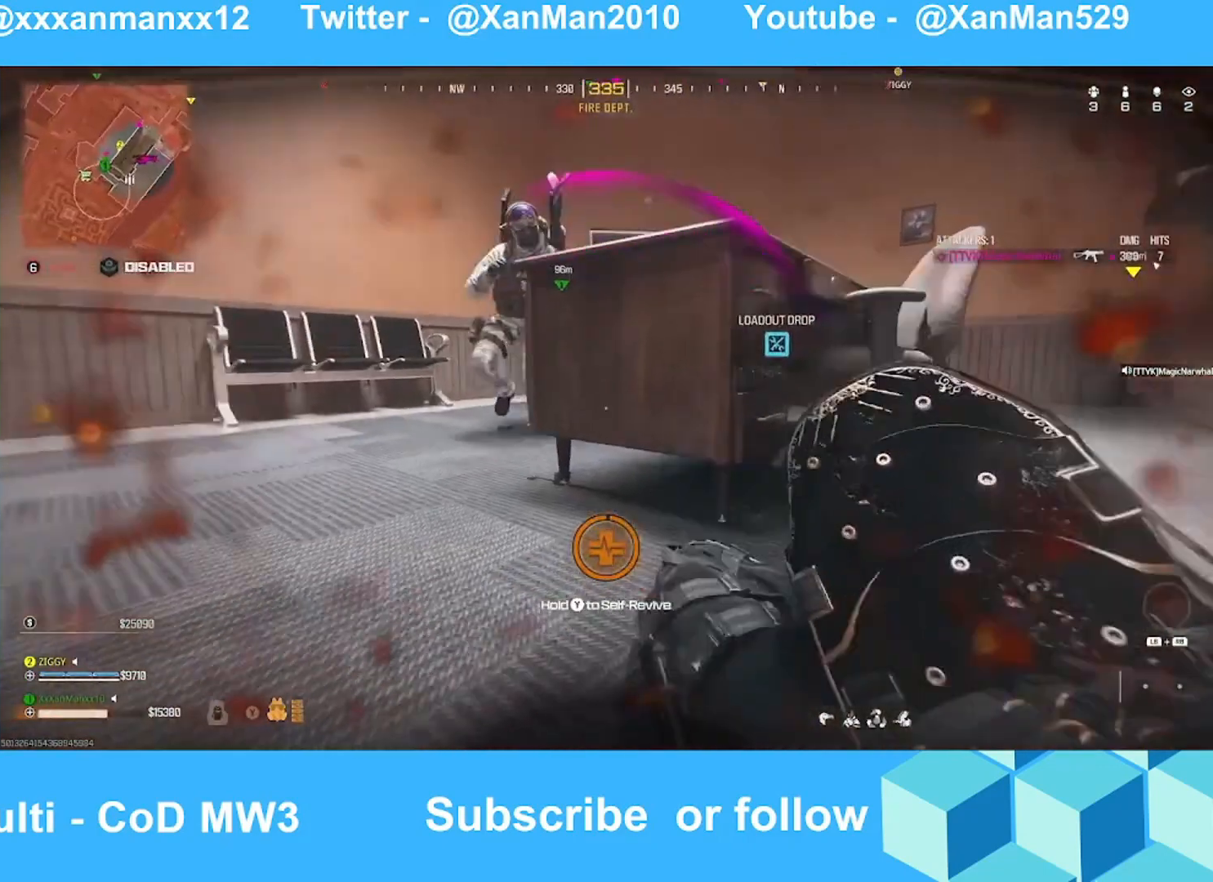
{"buttons": ["Y"], "left_stick": "center", "right_stick": "center", "events": [[100, "right_stick", "left"], [167, "right_stick", "up-left"], [300, "right_stick", "center"], [400, "left_stick", "left"], [467, "left_stick", "center"]]}
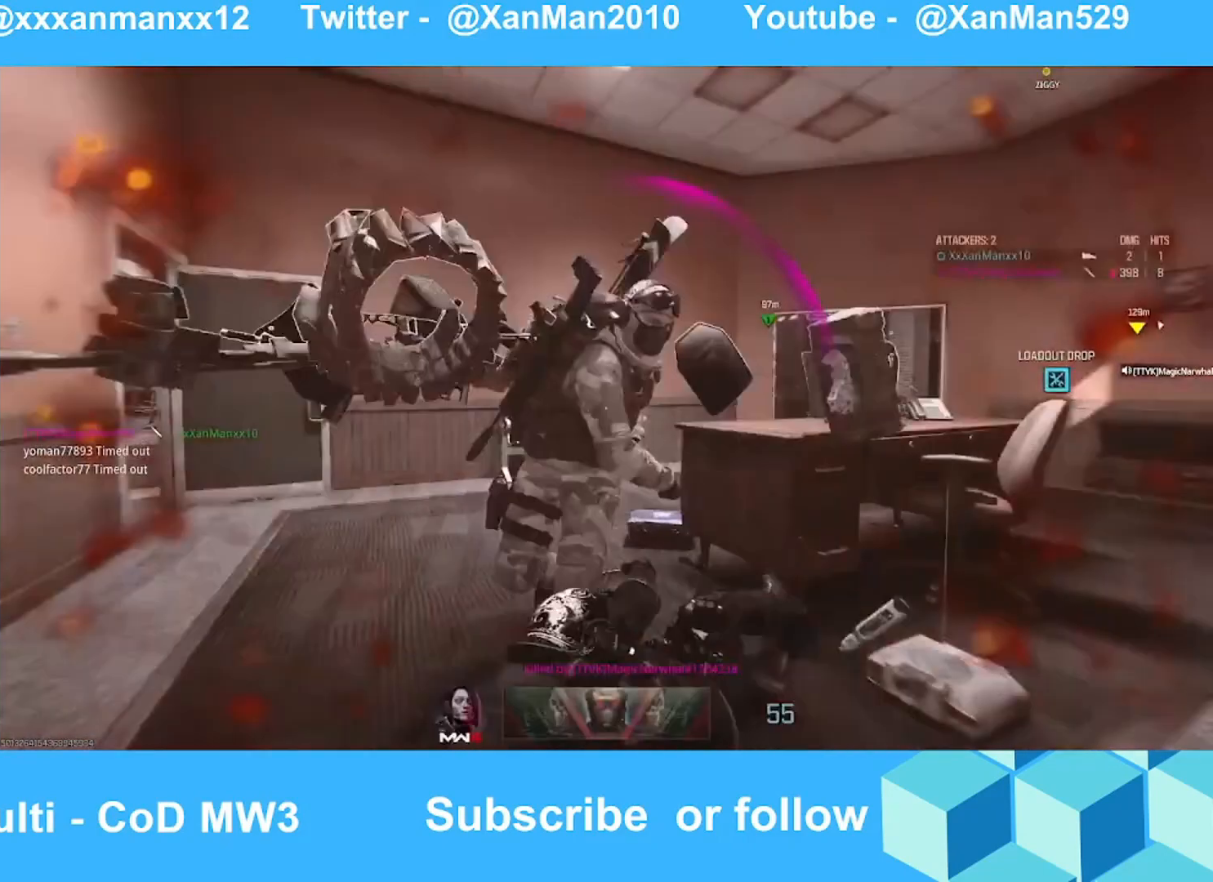
{"buttons": [], "left_stick": "center", "right_stick": "center", "events": [[367, "Y", "up"]]}
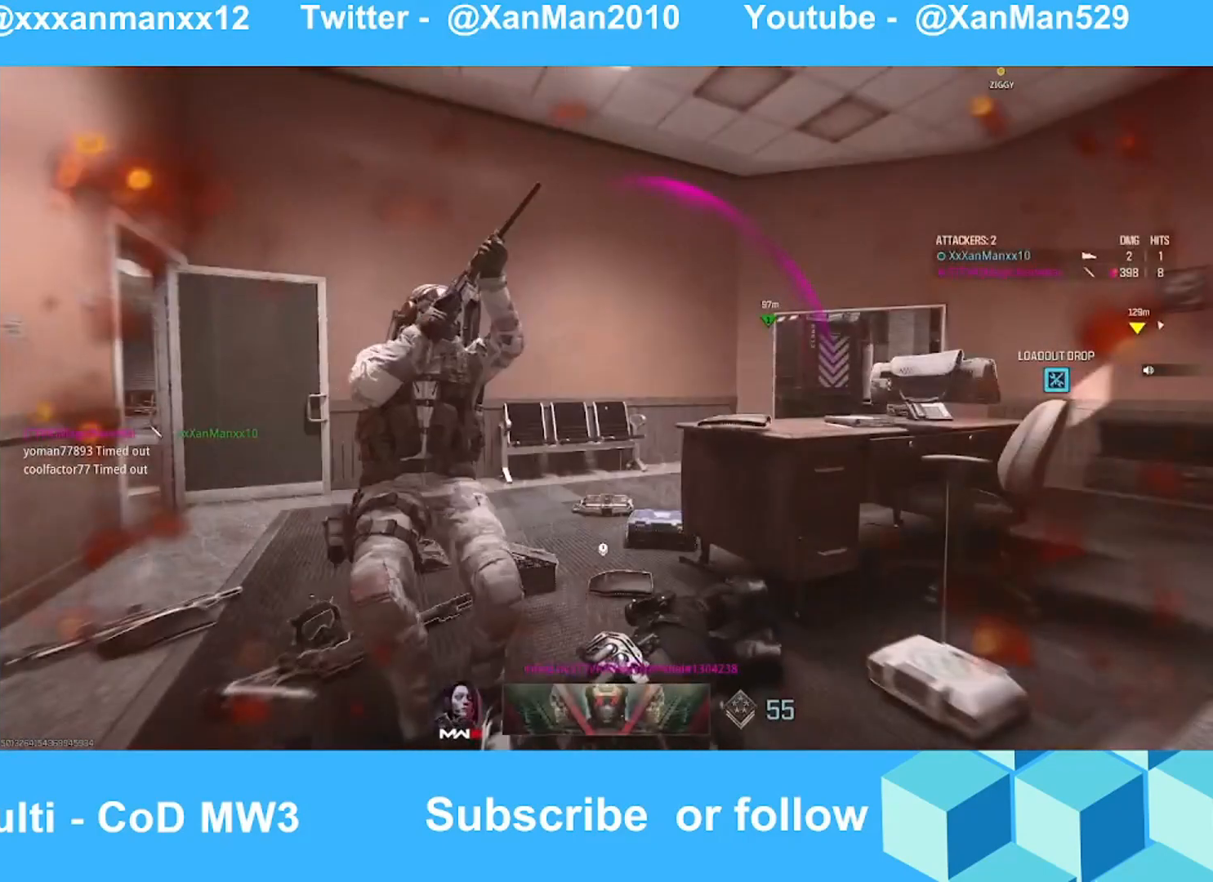
{"buttons": ["X"], "left_stick": "center", "right_stick": "center", "events": [[300, "X", "down"], [400, "X", "up"], [500, "X", "down"]]}
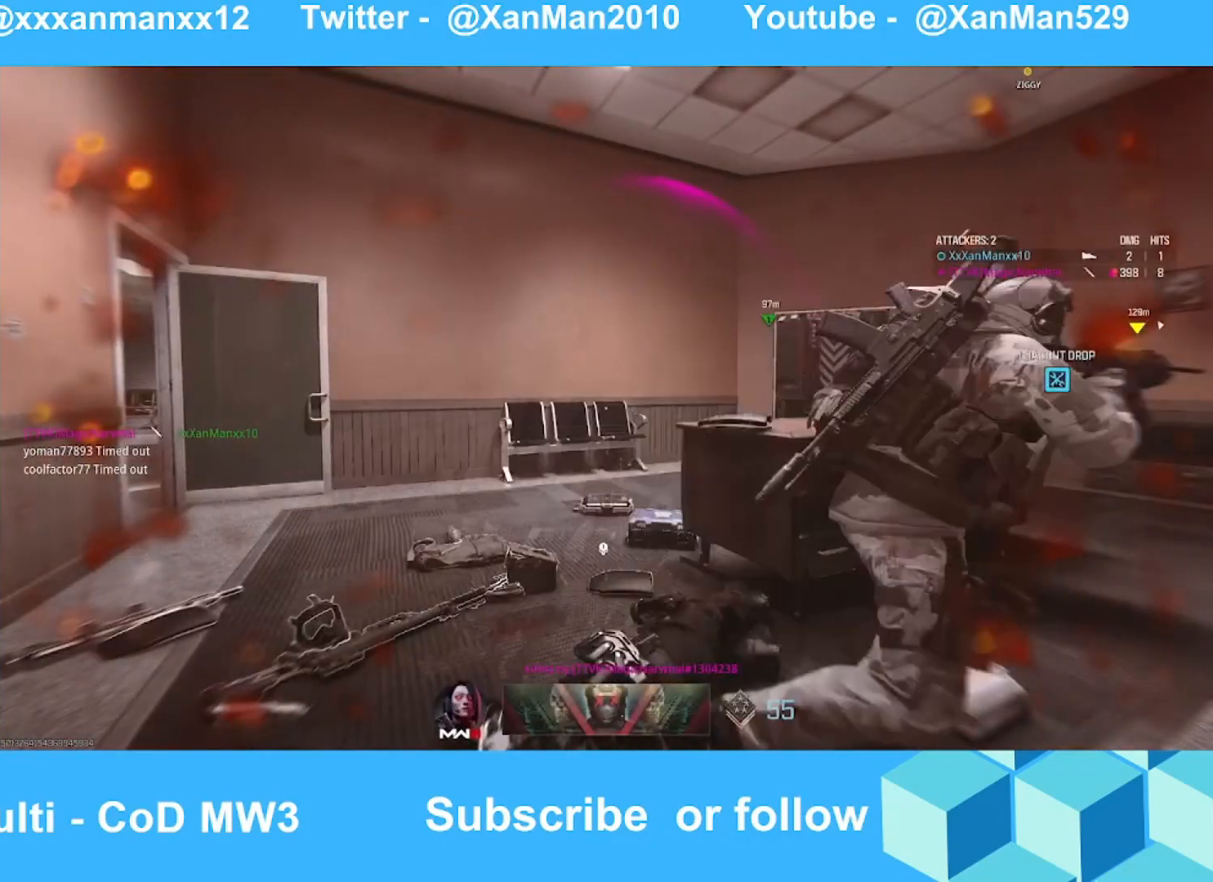
{"buttons": [], "left_stick": "center", "right_stick": "center", "events": [[100, "X", "up"], [267, "X", "down"], [500, "X", "up"]]}
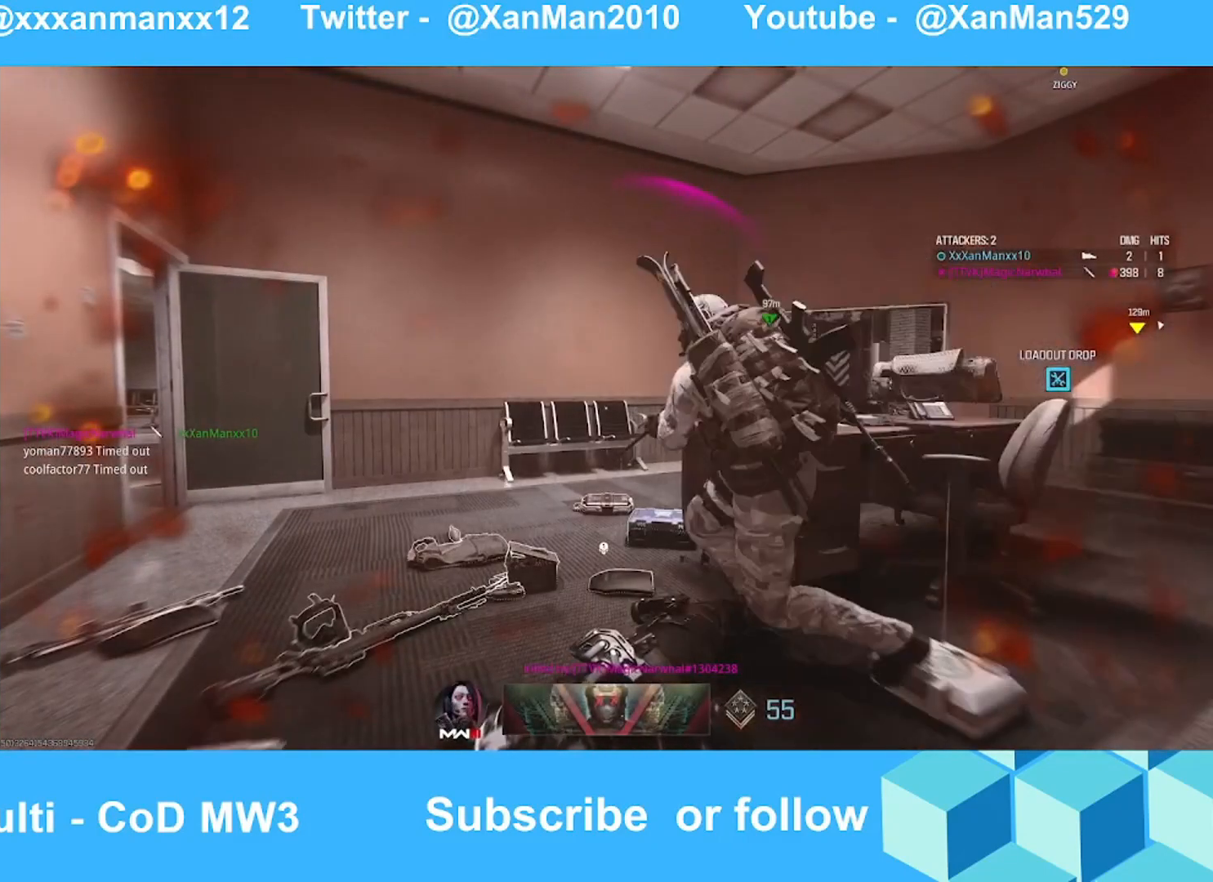
{"buttons": [], "left_stick": "center", "right_stick": "center", "events": [[100, "X", "down"], [267, "X", "up"]]}